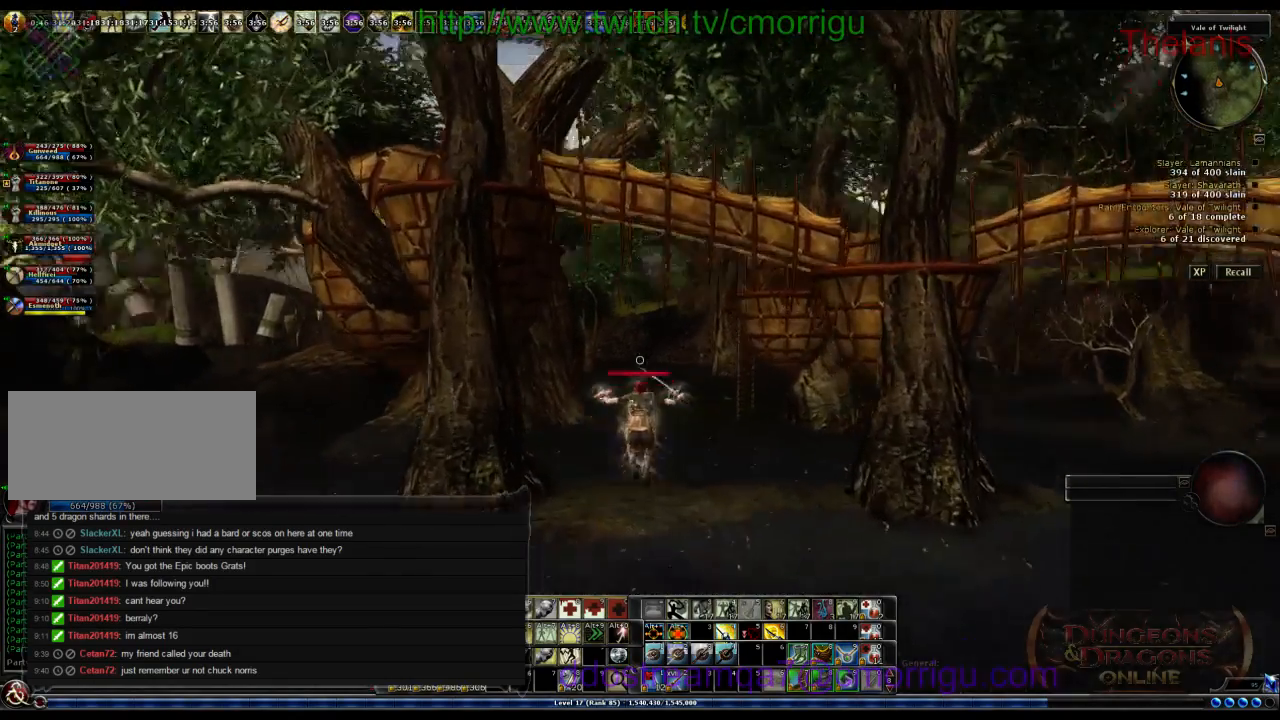
Gameplay with keyboard; each line is a JSON object with the keys held at the frame after it. "events" lists presses ("down") and releases ("up") of ".", "/", "0", "1", "2", "3", "4", "5", "6", "7", "8", "9", "a", "b", "backslash", "backspace", "c", "caps_lock", "comma", "ctrl_l", "ctrl_r", "d", "e", "equals", "escape", "f", "f1", "f10", "f11", "f12", "f2", "f3", "f4", "f5", "f6", "f7", "f8", "f9", "g", "h", "i", "j", "k", "l", "lbracket", "m", "minus", "n", "o", "q", "quote", "r", "rbracket", "return", "s", "semicolon", "shift_l", "shift_r", "space", "t", "tab", "tilde", "u", "v", "w", "x", "y" and "z" between this image and that frame as [ms after this image, input, new state], when the widget could be followed in between. No other keys are recorded. Mouse input is not recorded.
{"keys": ["w"], "events": []}
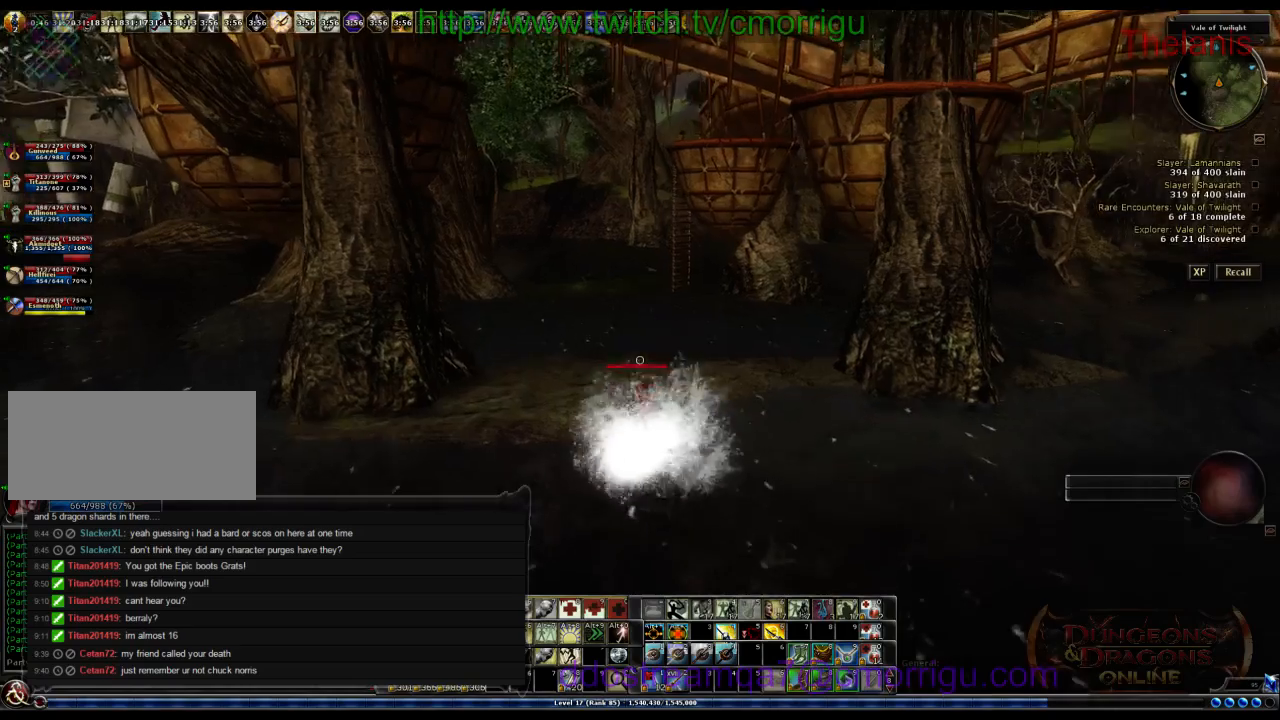
{"keys": ["w"], "events": []}
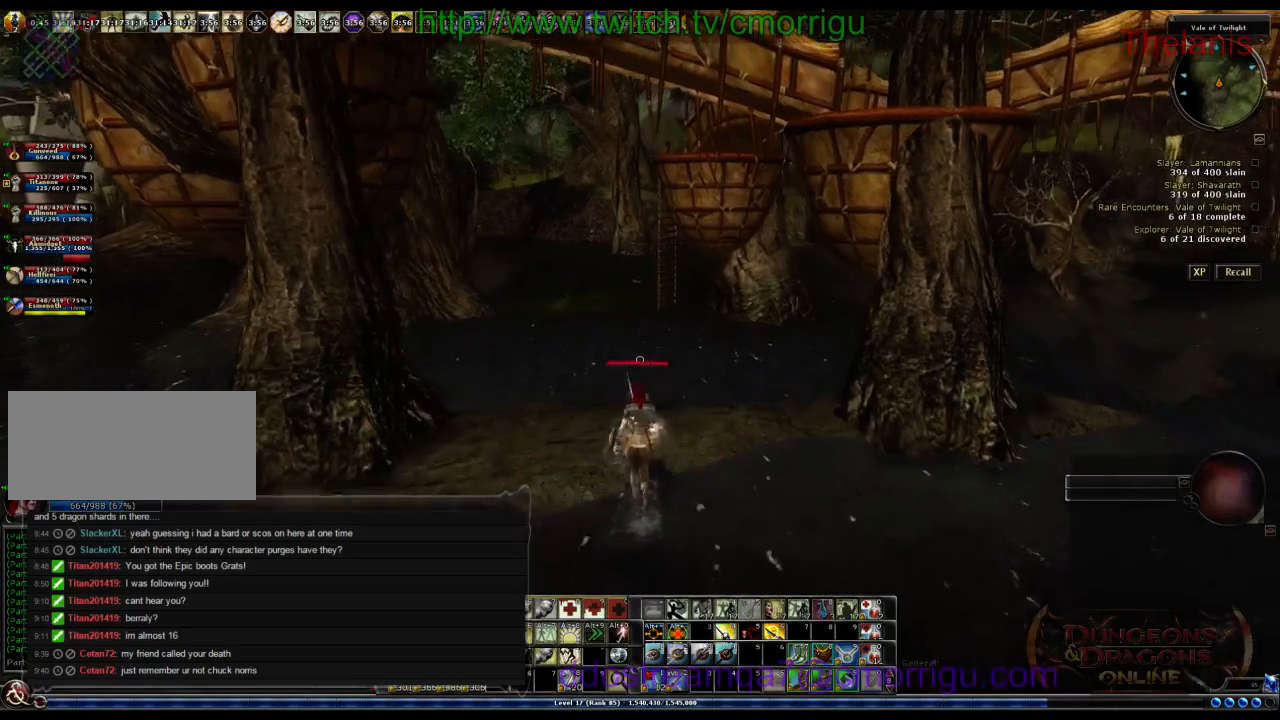
{"keys": ["w"], "events": []}
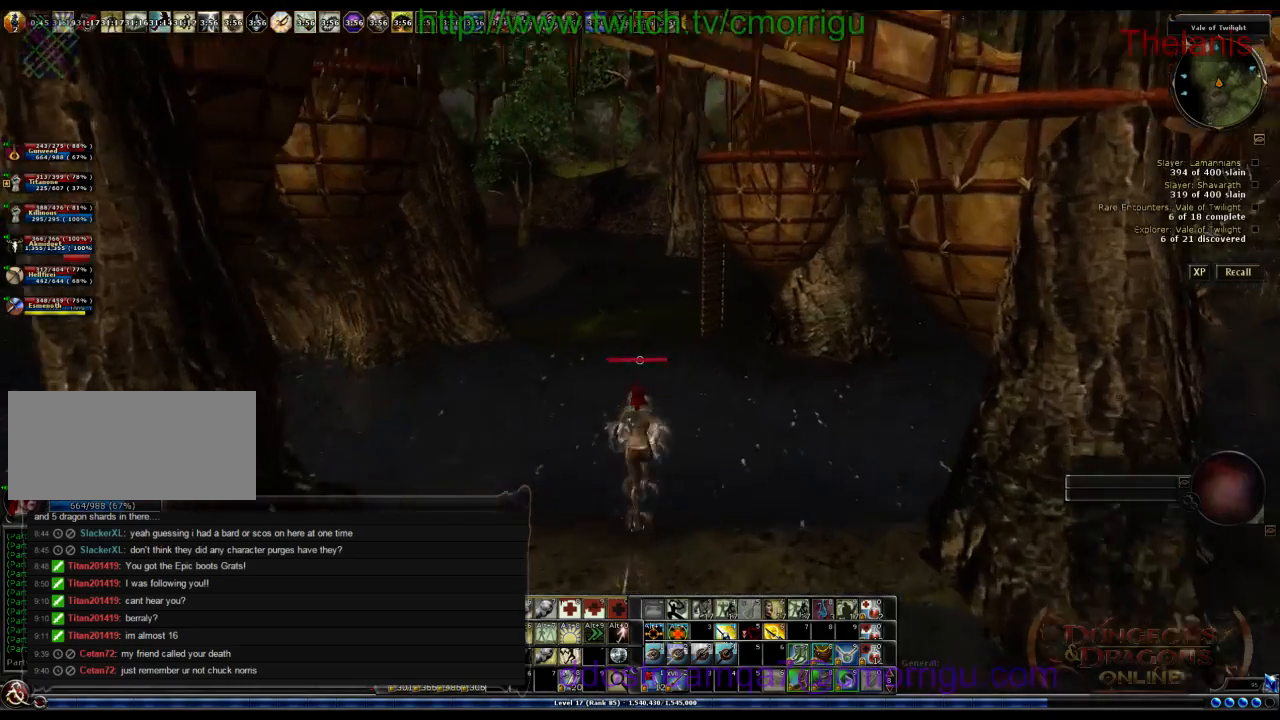
{"keys": ["w"], "events": []}
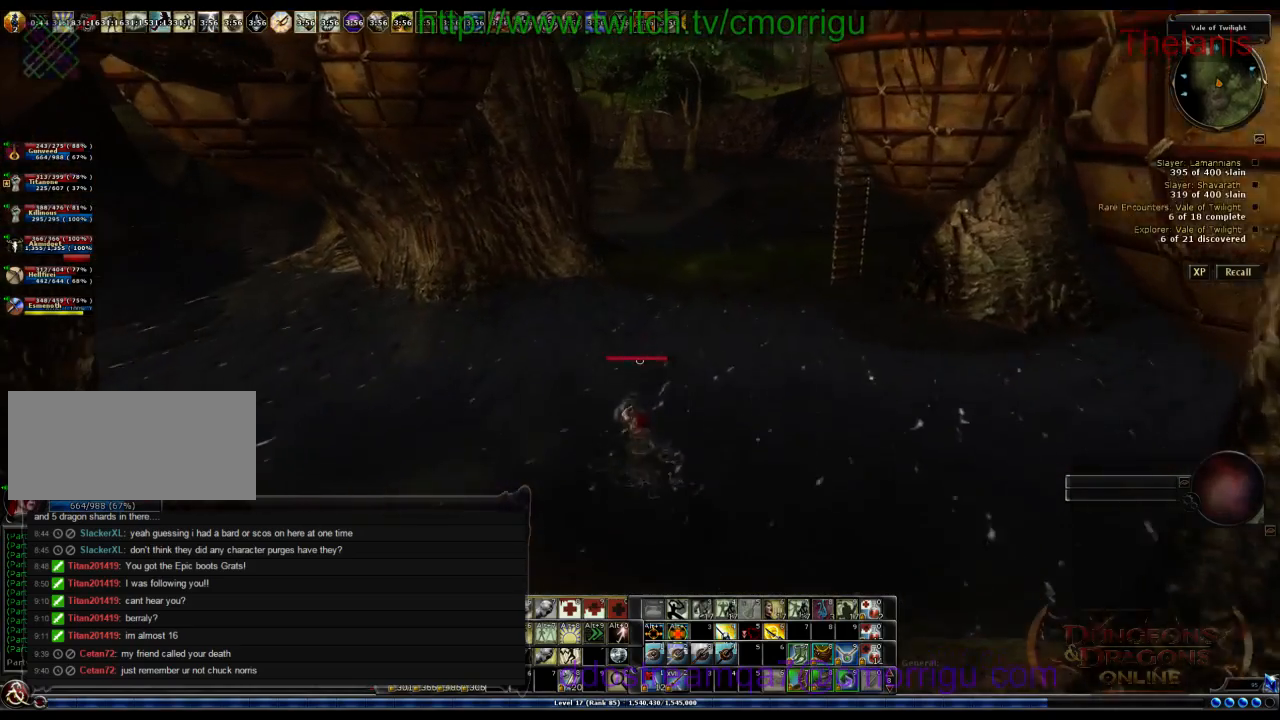
{"keys": [], "events": [[433, "w", "up"]]}
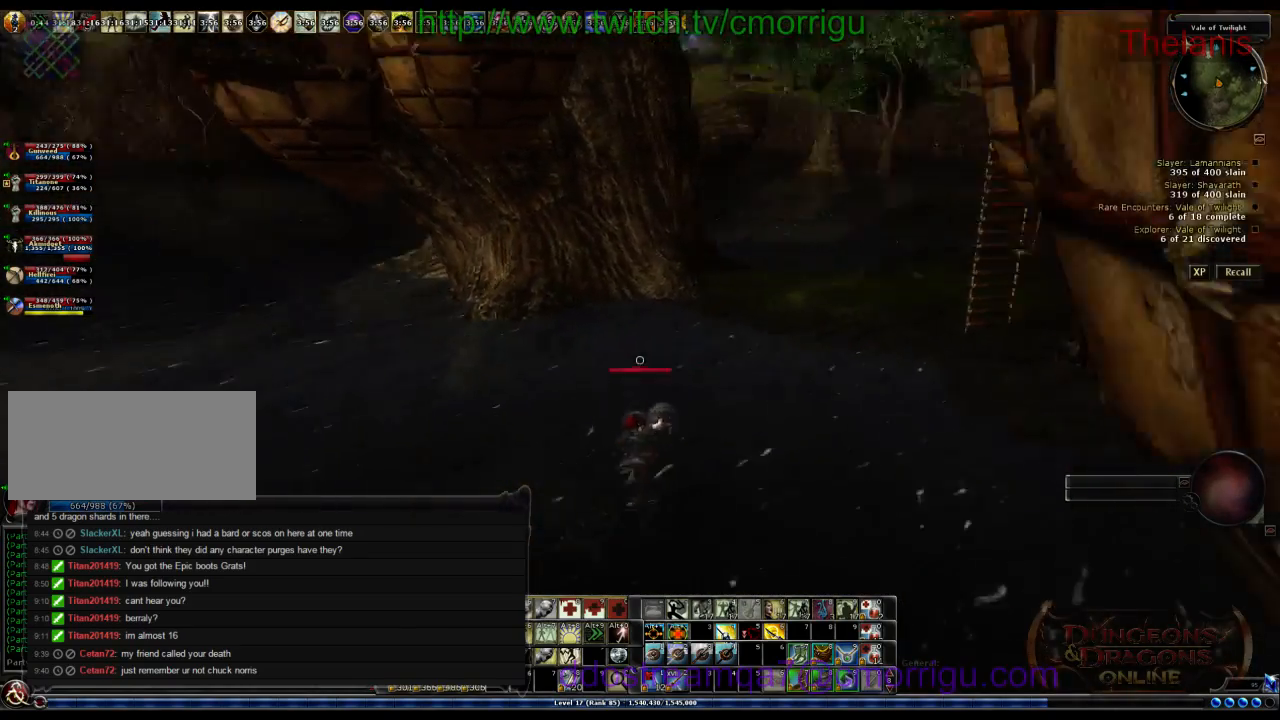
{"keys": ["a", "w"], "events": [[200, "a", "down"], [233, "w", "down"]]}
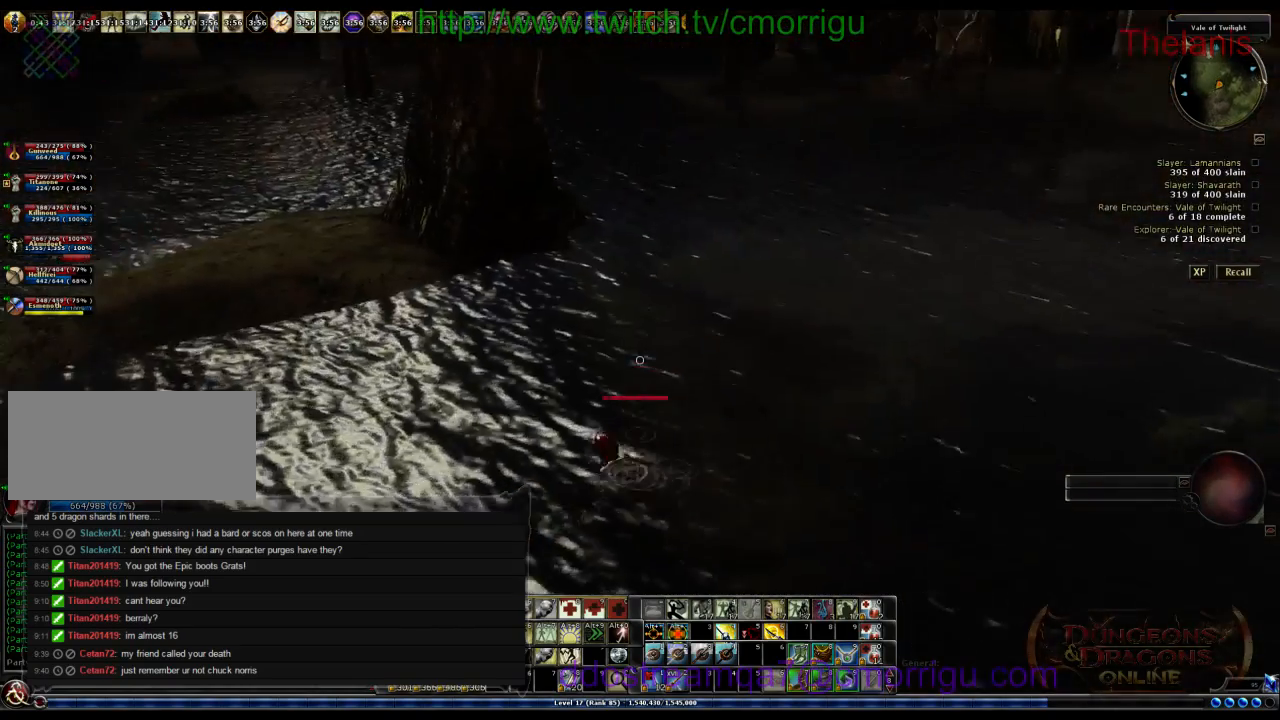
{"keys": ["a", "w"], "events": []}
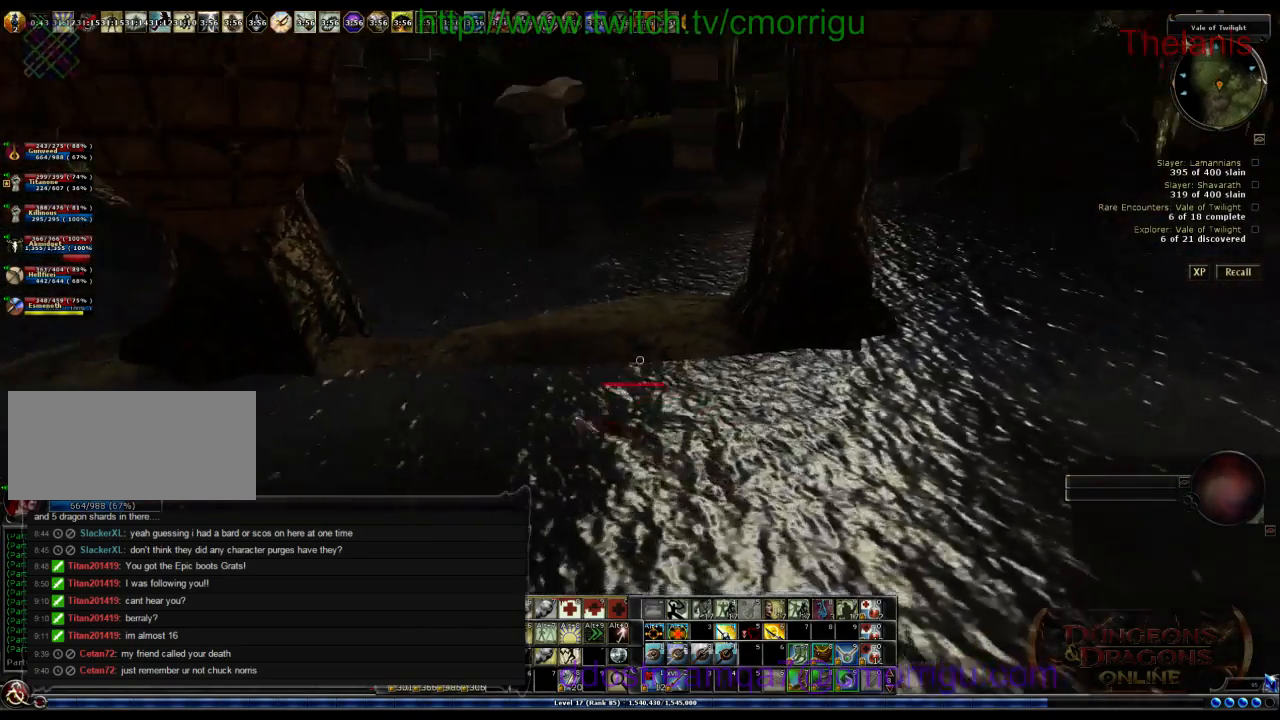
{"keys": ["w"], "events": [[267, "a", "up"]]}
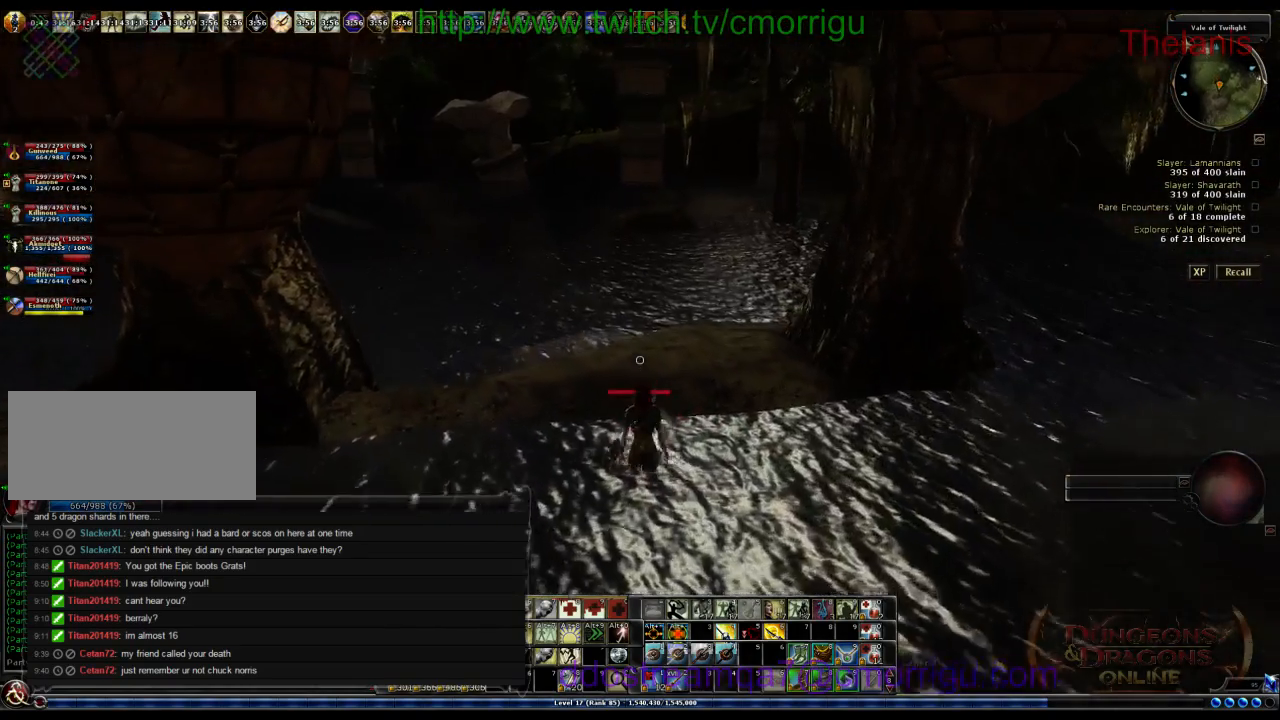
{"keys": ["w"], "events": []}
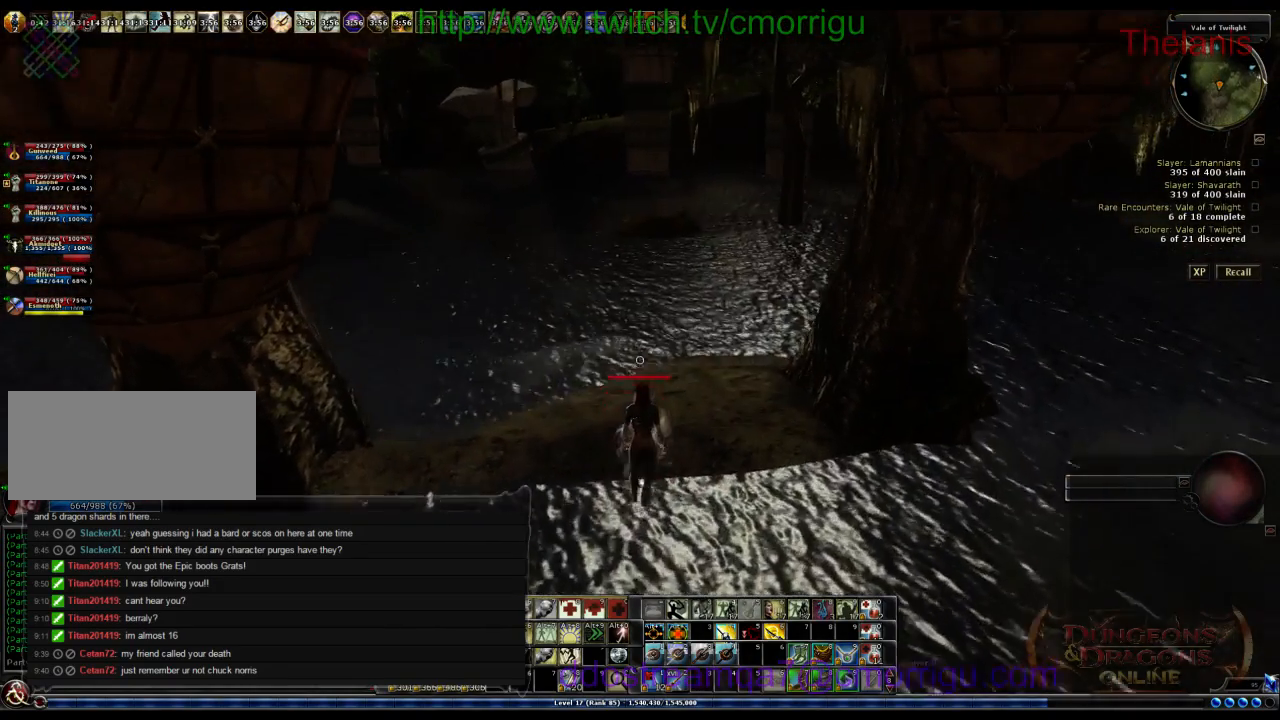
{"keys": [], "events": [[200, "w", "up"]]}
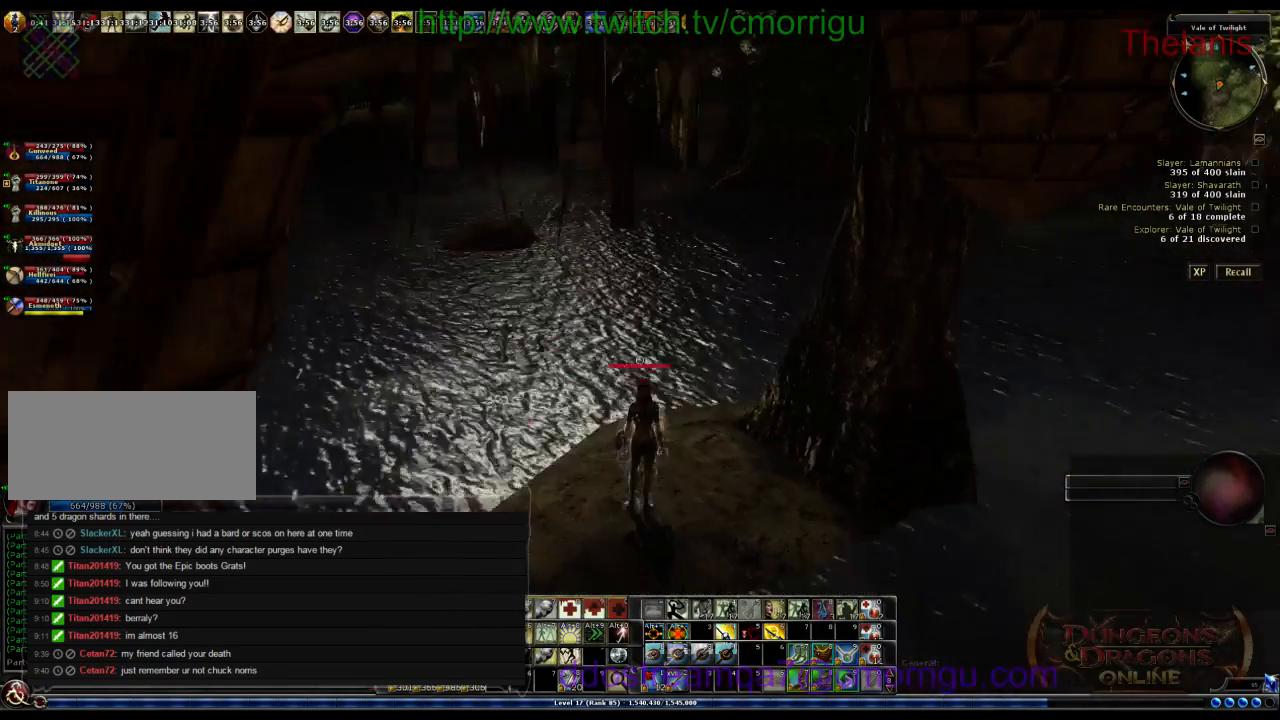
{"keys": [], "events": [[167, "w", "down"], [367, "w", "up"]]}
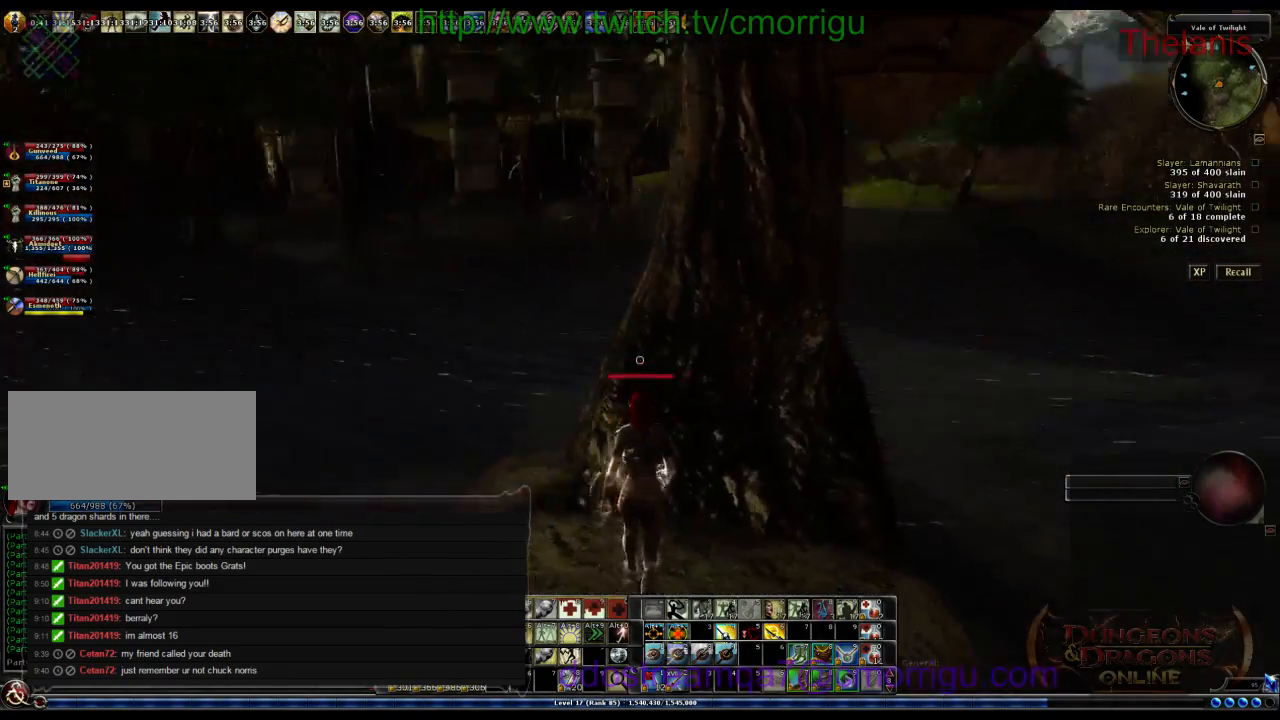
{"keys": [], "events": []}
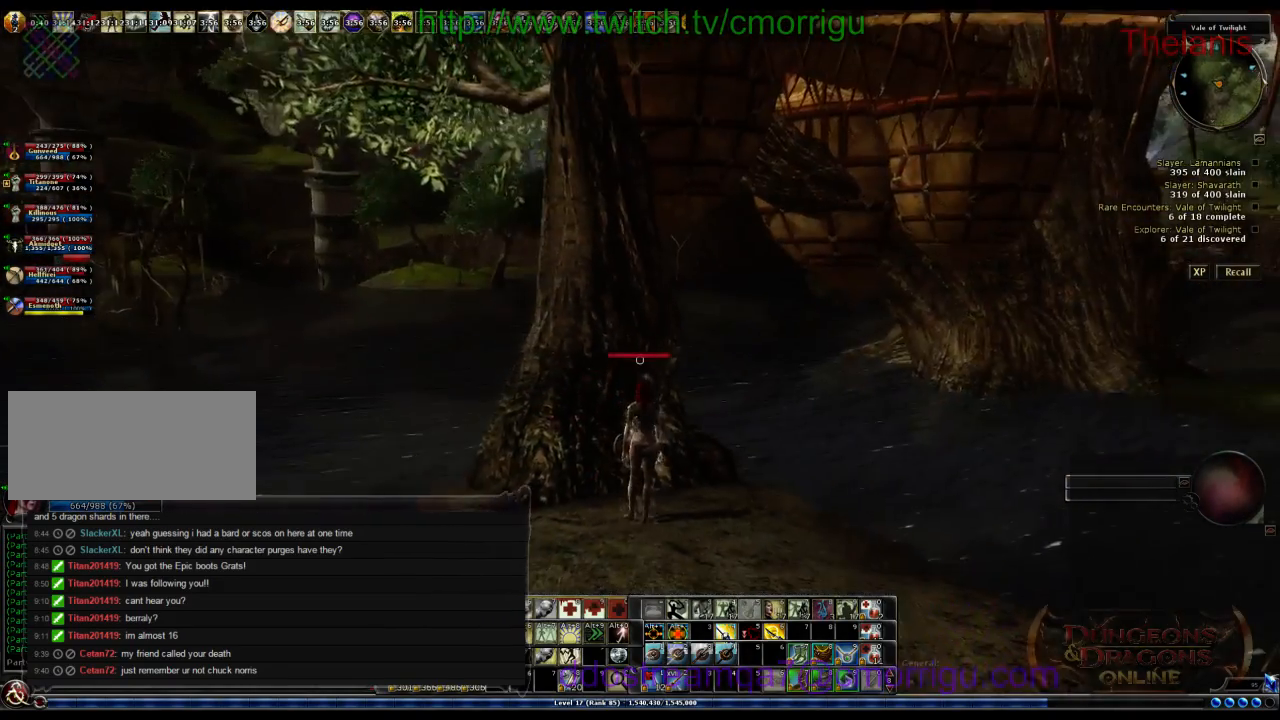
{"keys": [], "events": []}
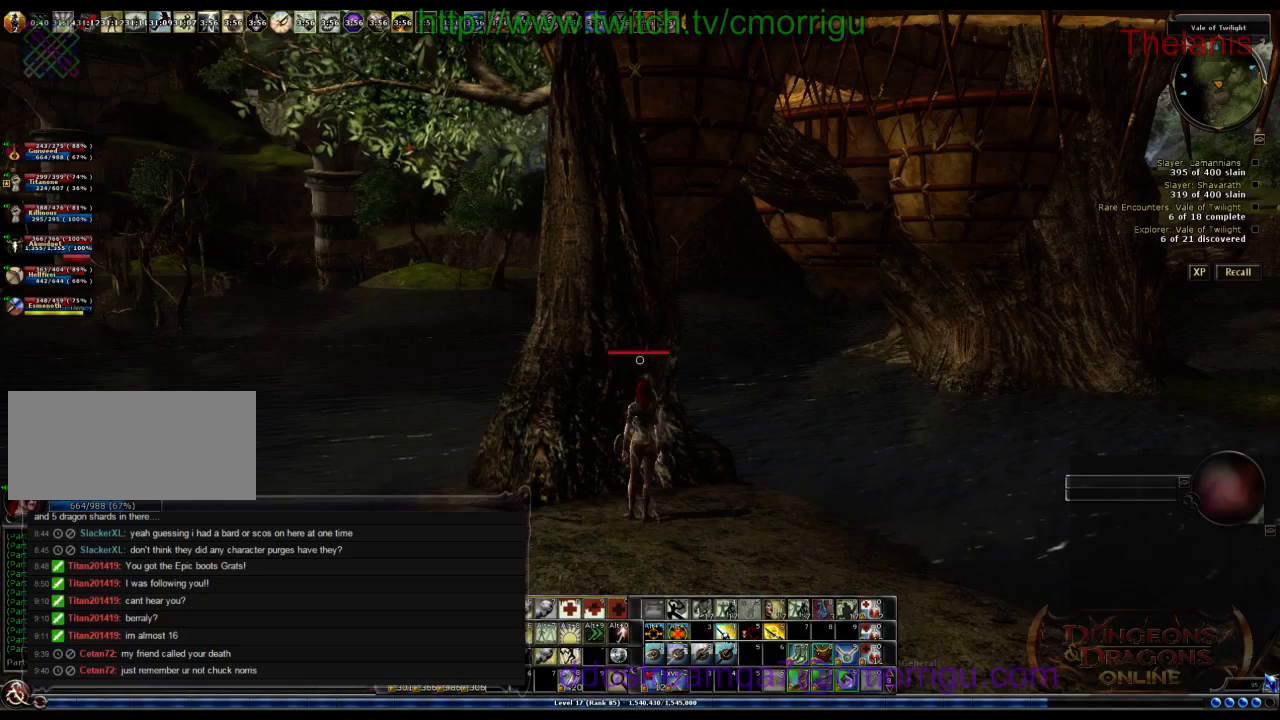
{"keys": [], "events": []}
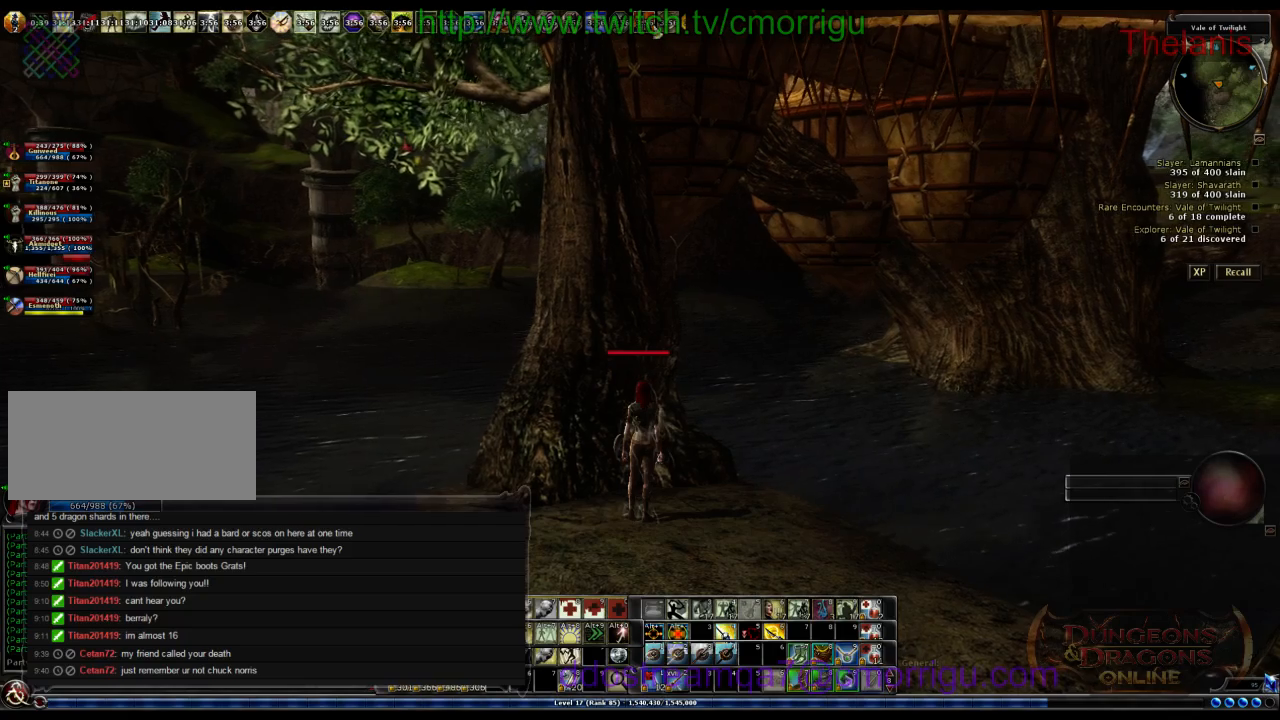
{"keys": [], "events": []}
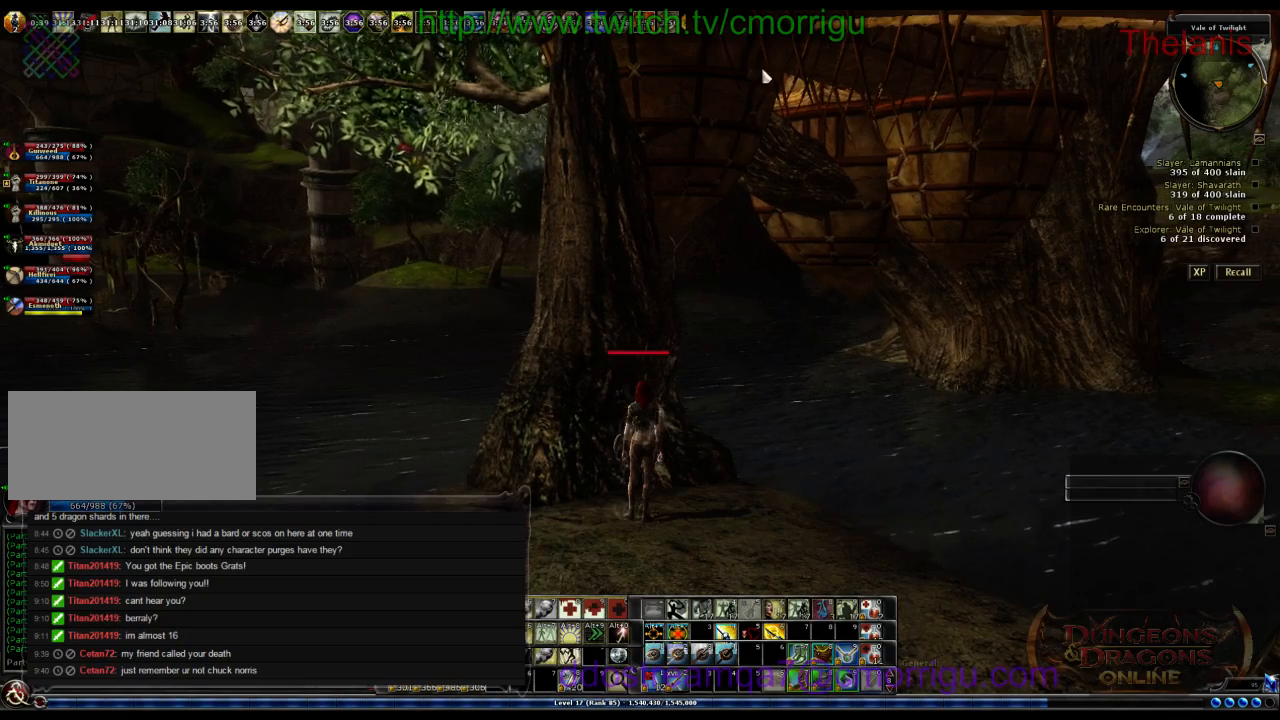
{"keys": ["d"], "events": [[33, "d", "down"]]}
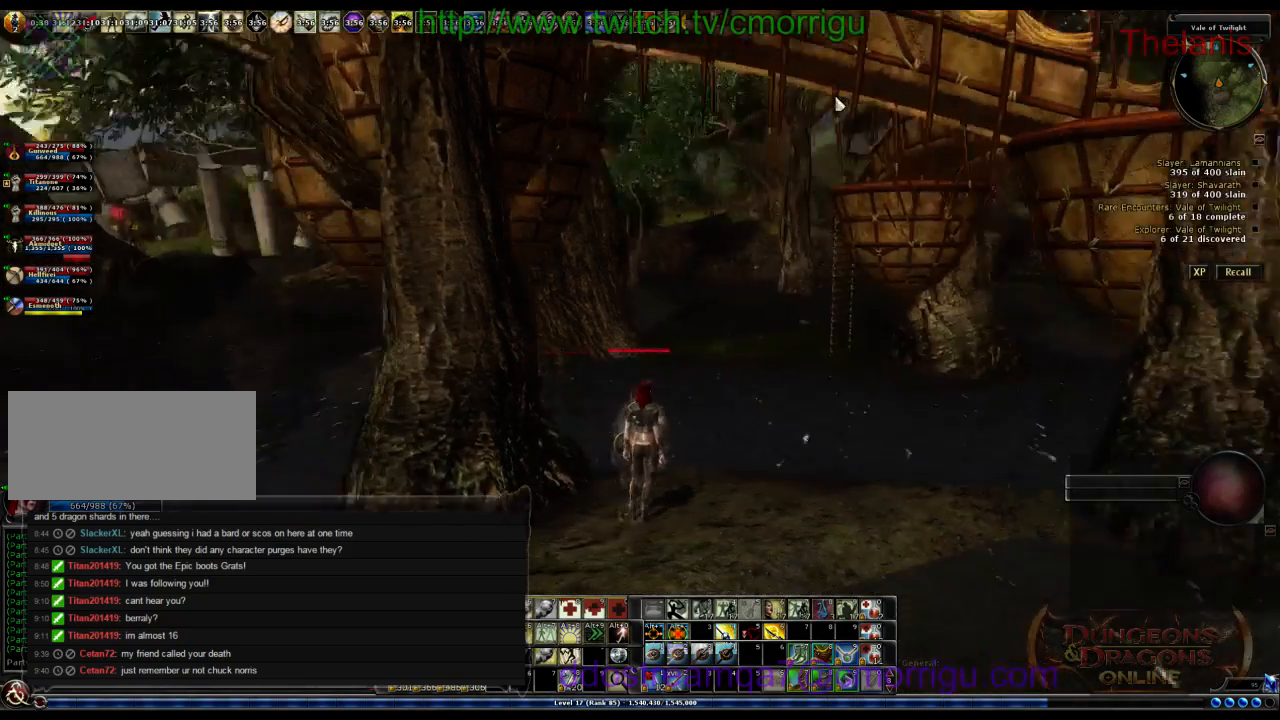
{"keys": [], "events": [[67, "d", "up"]]}
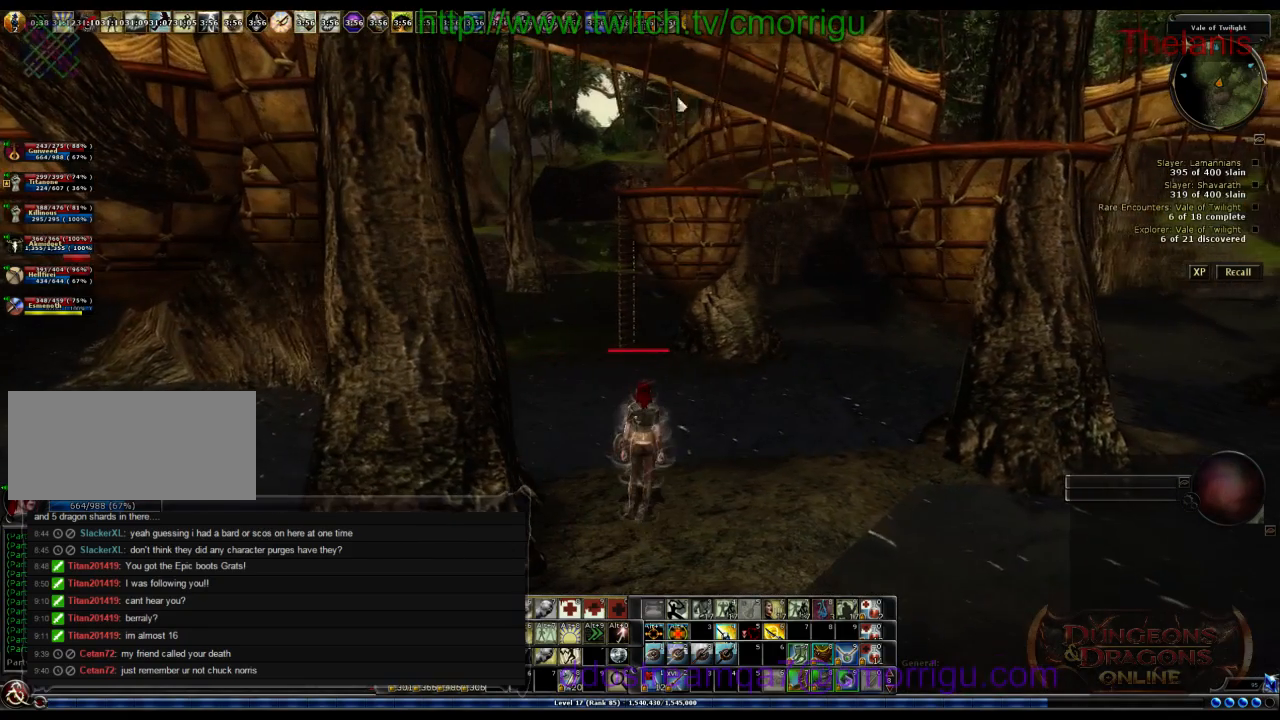
{"keys": ["w"], "events": [[500, "w", "down"]]}
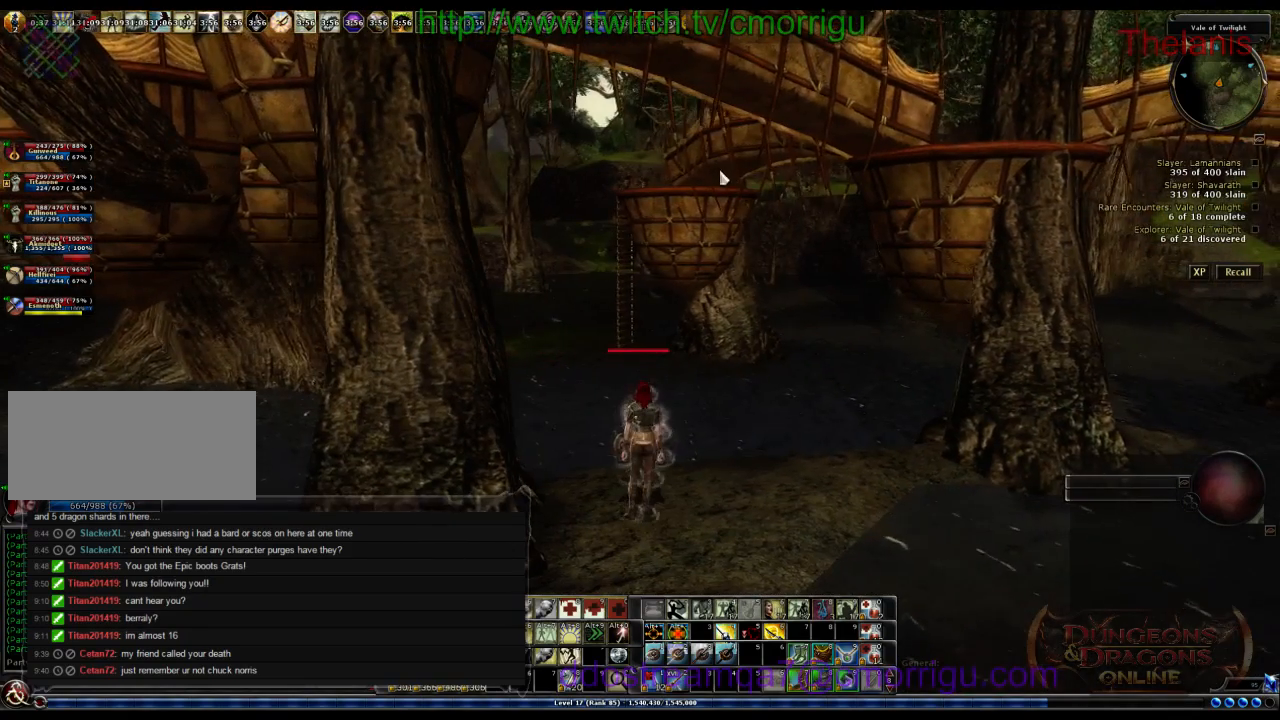
{"keys": ["w"], "events": []}
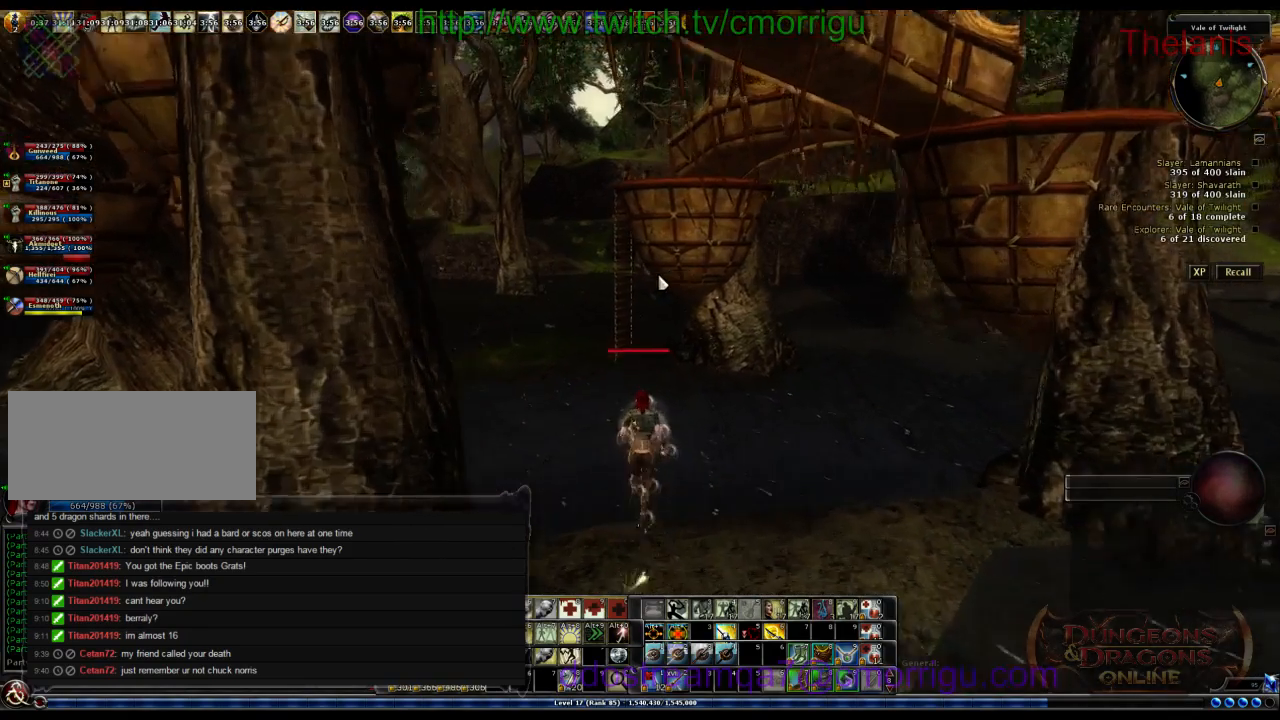
{"keys": ["w"], "events": []}
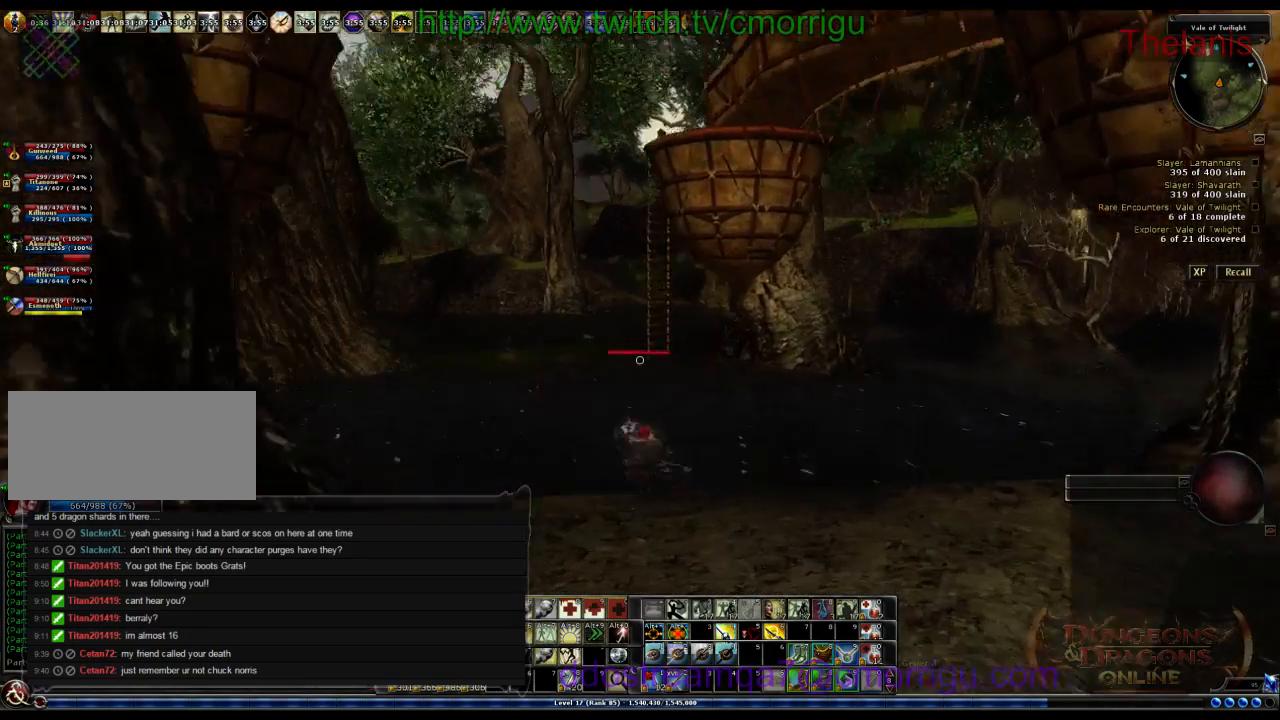
{"keys": ["space", "w"], "events": [[233, "space", "down"]]}
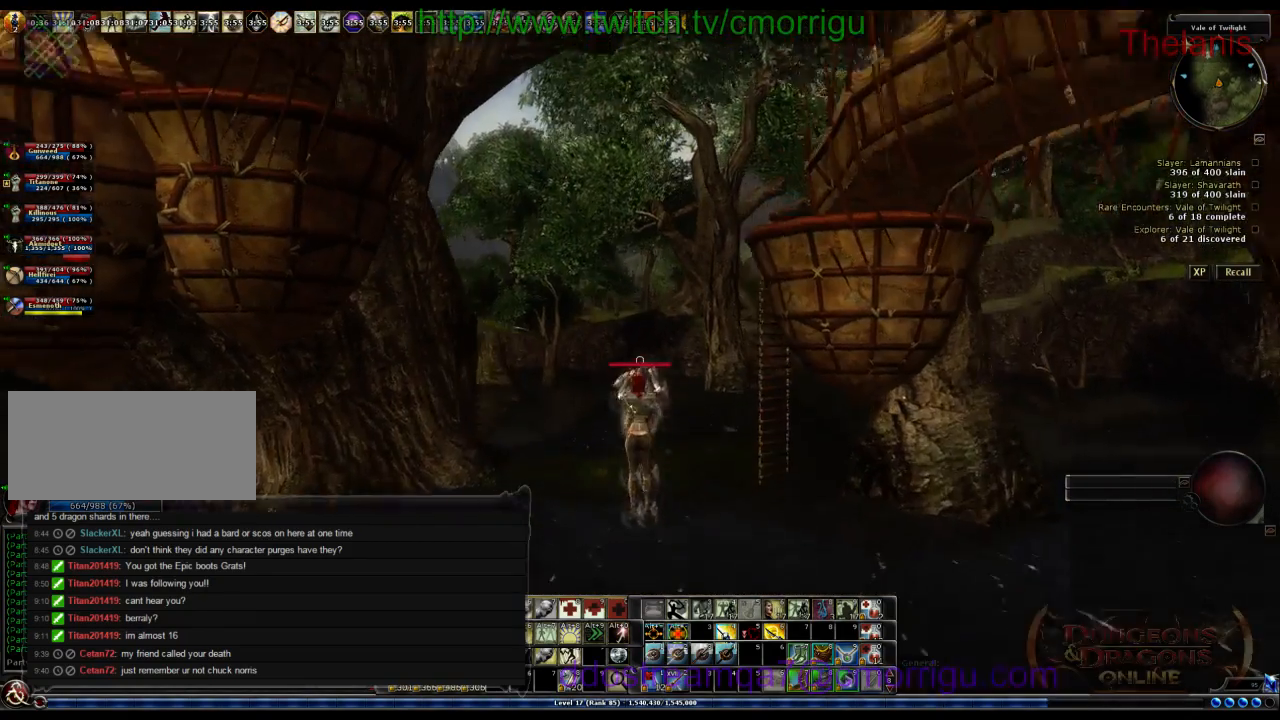
{"keys": ["w"], "events": [[67, "space", "up"]]}
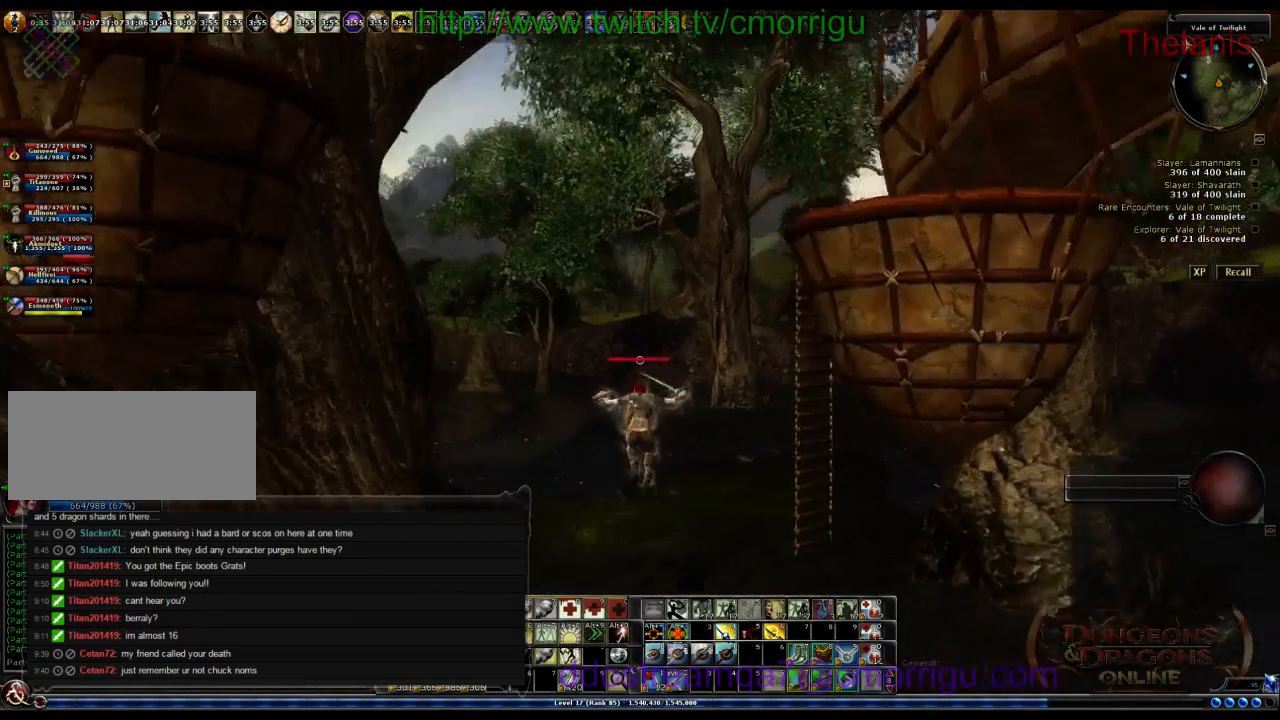
{"keys": ["w"], "events": []}
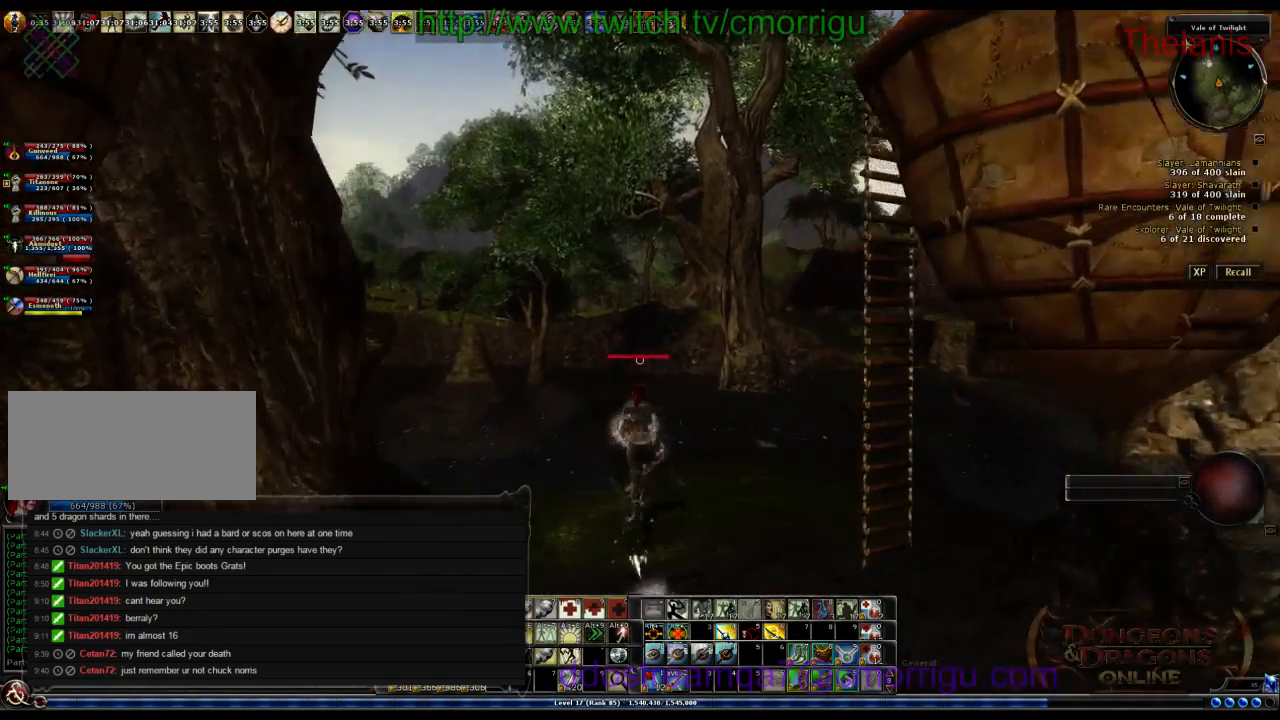
{"keys": ["backspace", "w"], "events": [[467, "backspace", "down"]]}
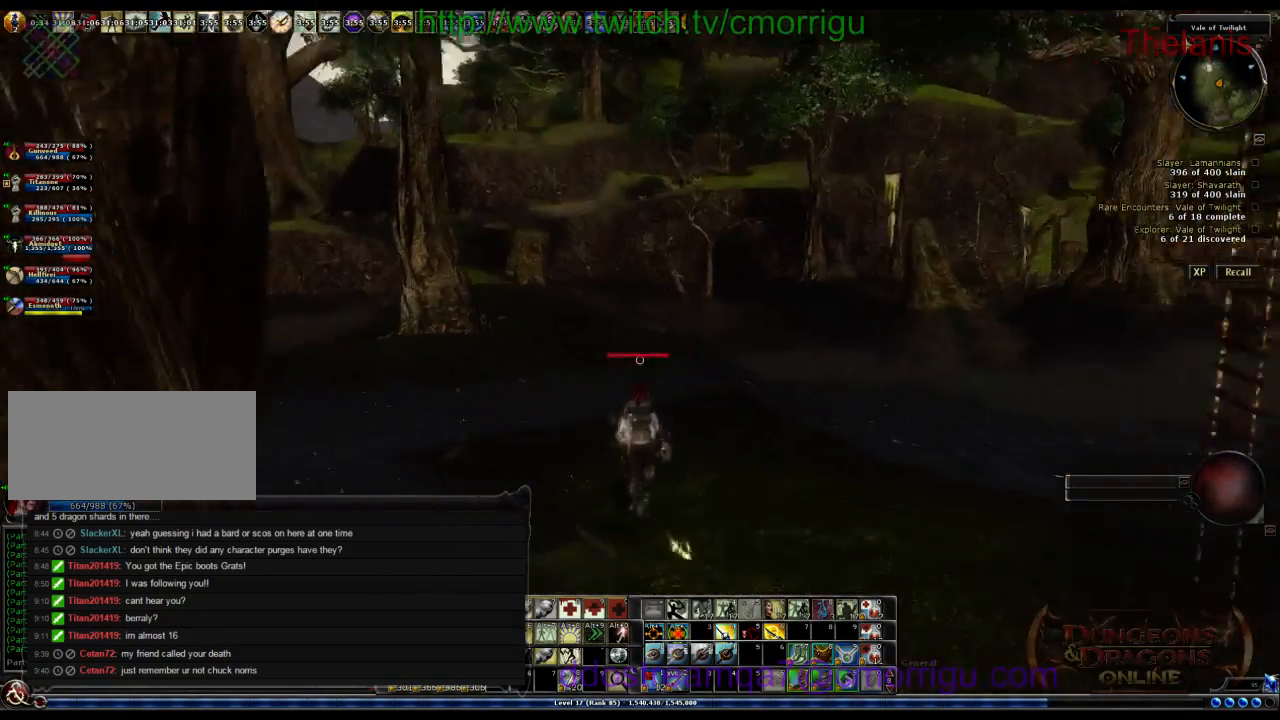
{"keys": ["w"], "events": [[233, "backspace", "up"]]}
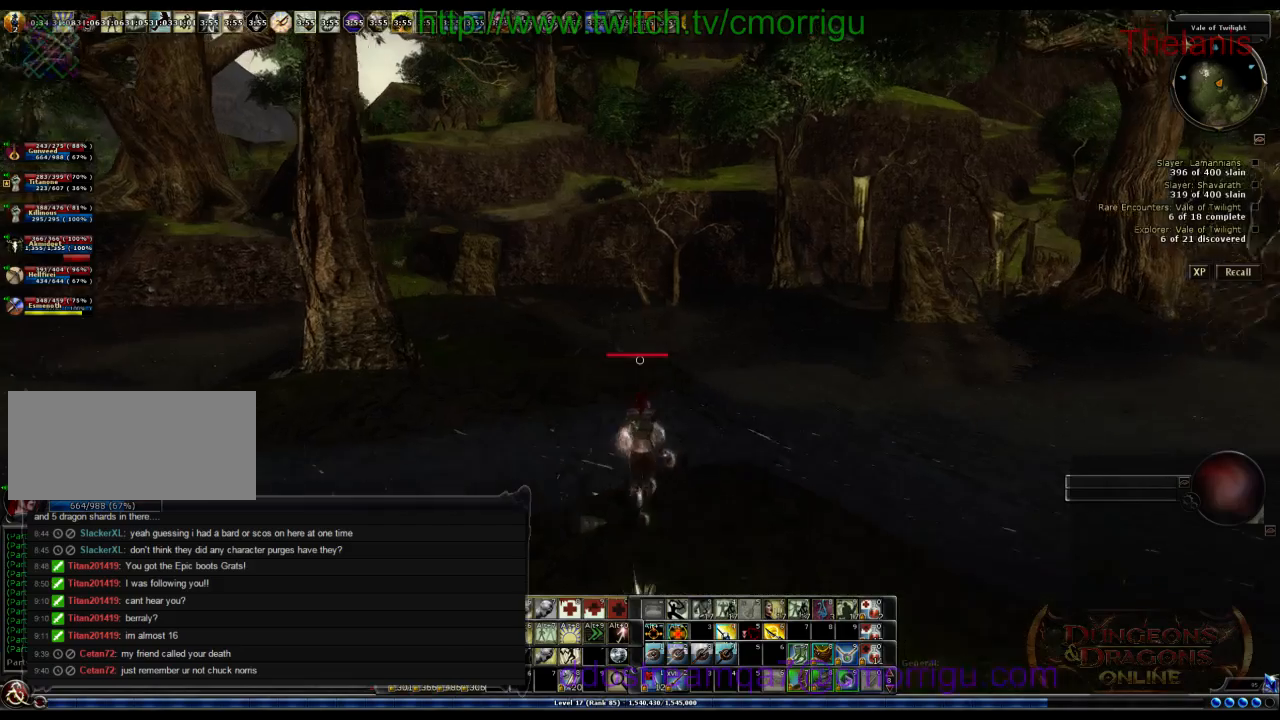
{"keys": ["w"], "events": []}
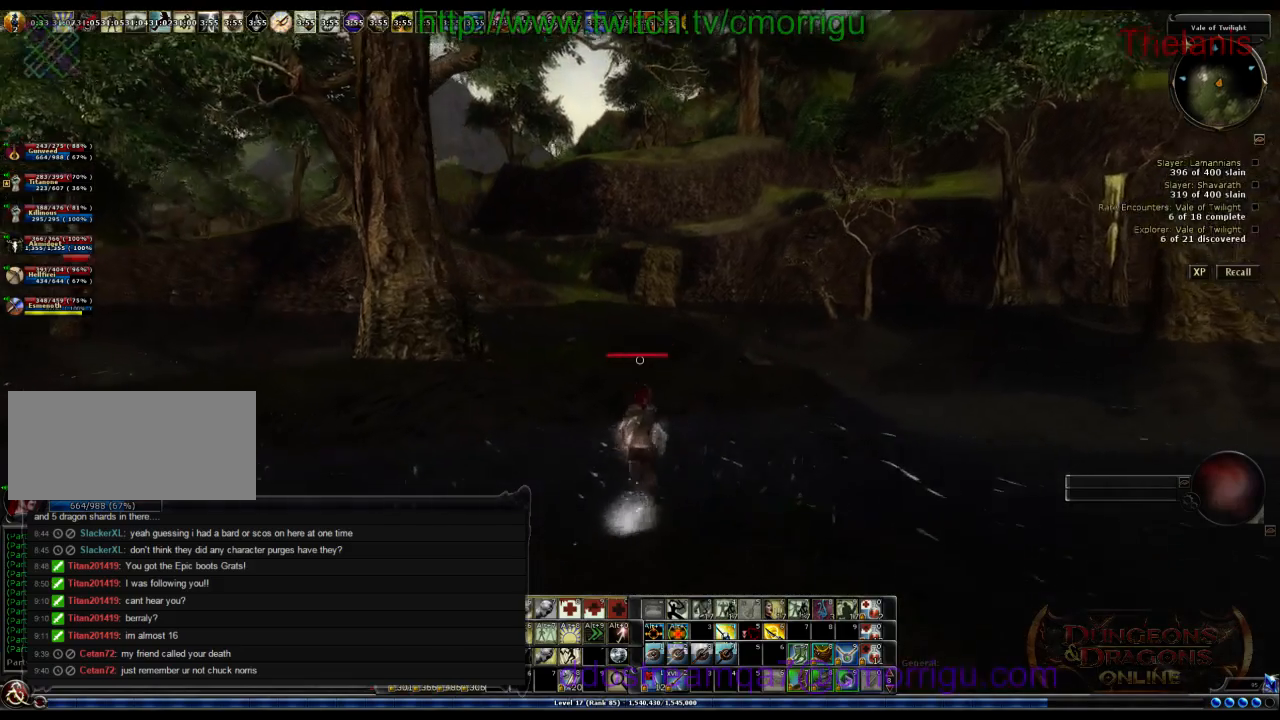
{"keys": ["w"], "events": [[200, "space", "down"], [500, "space", "up"]]}
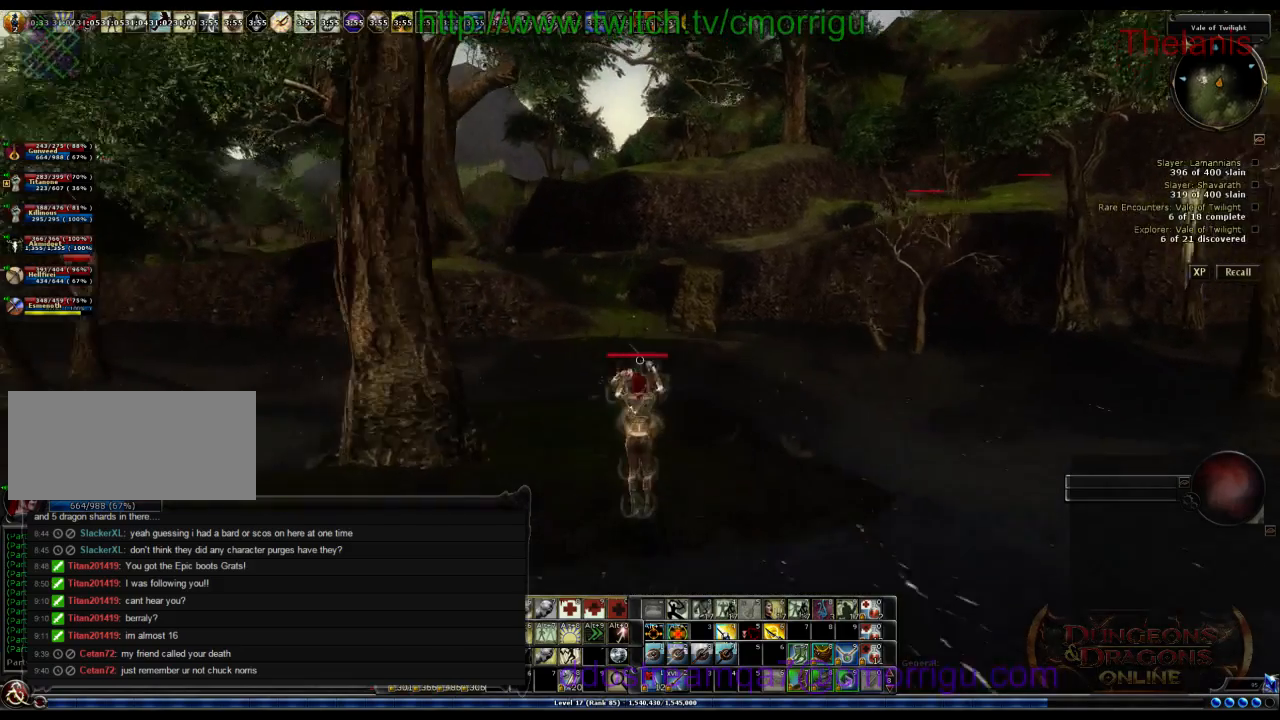
{"keys": ["w"], "events": []}